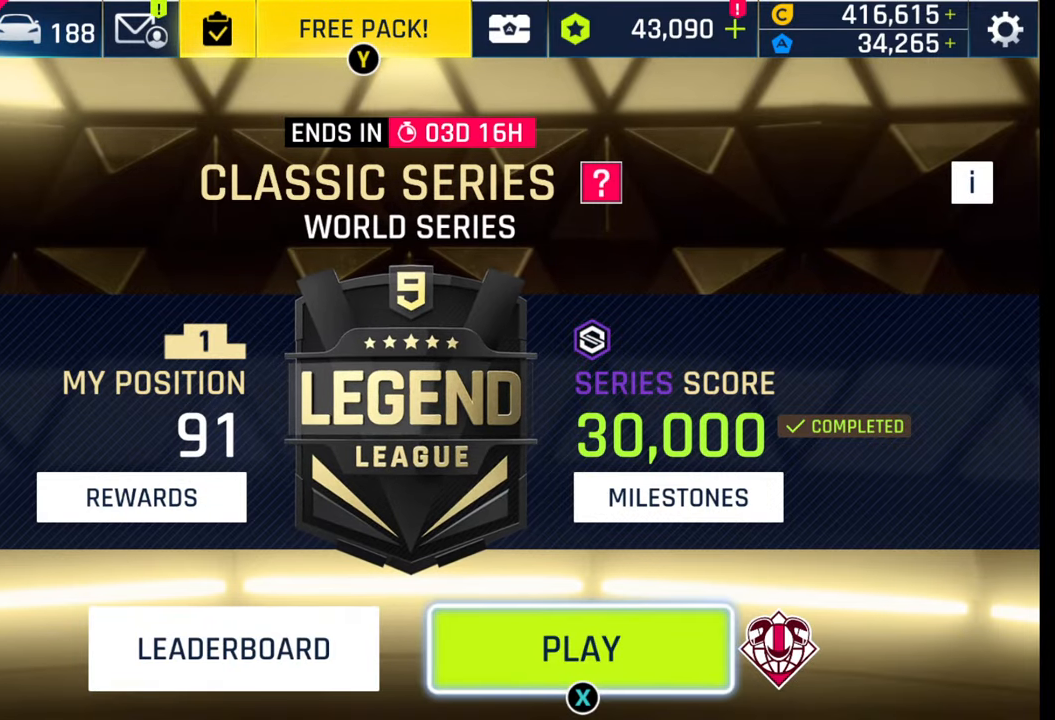
Gameplay with a controller (PlayStation layout); each line is a JSON object with the inputs held at the frame after it. "events" lists button and stick changes between this image and that frame as [ms after this image, input, new state], when the widget could be followed in between.
{"buttons": [], "left_stick": "center", "right_stick": "center", "events": [[33, "SQUARE", "down"], [150, "SQUARE", "up"], [217, "SQUARE", "down"], [317, "SQUARE", "up"]]}
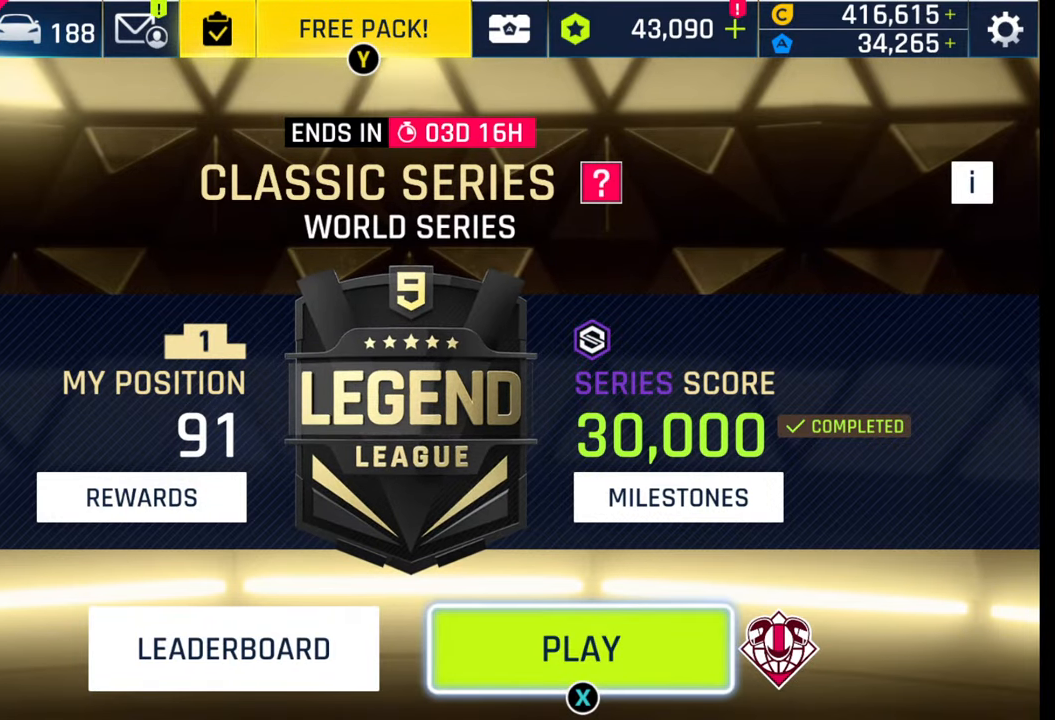
{"buttons": [], "left_stick": "center", "right_stick": "center", "events": []}
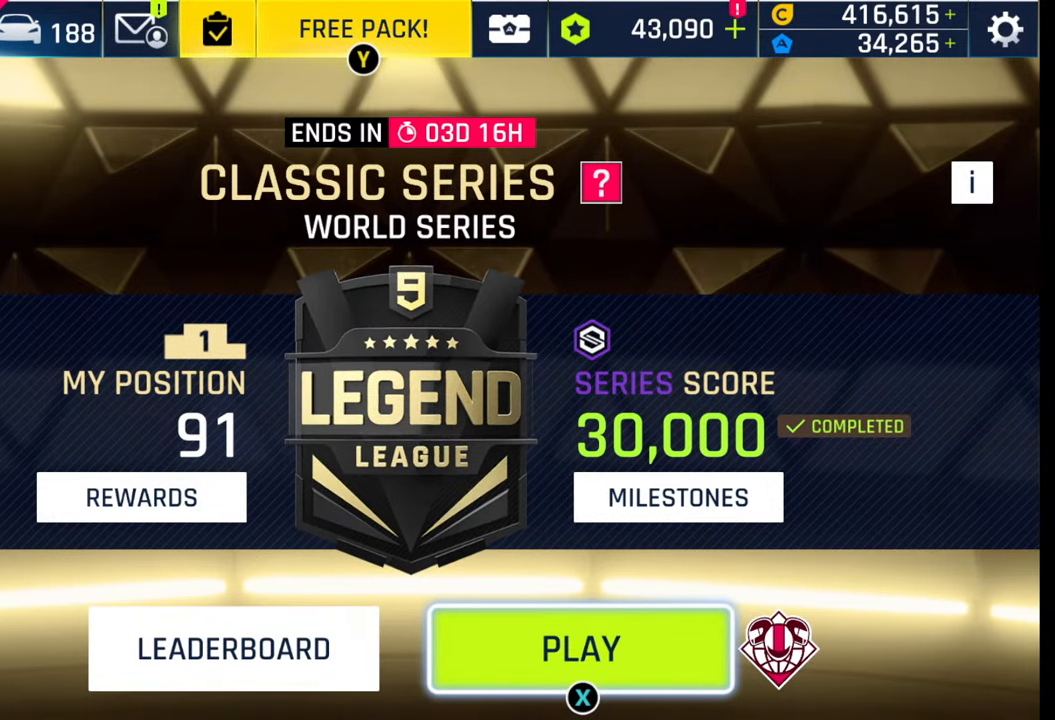
{"buttons": [], "left_stick": "center", "right_stick": "center", "events": []}
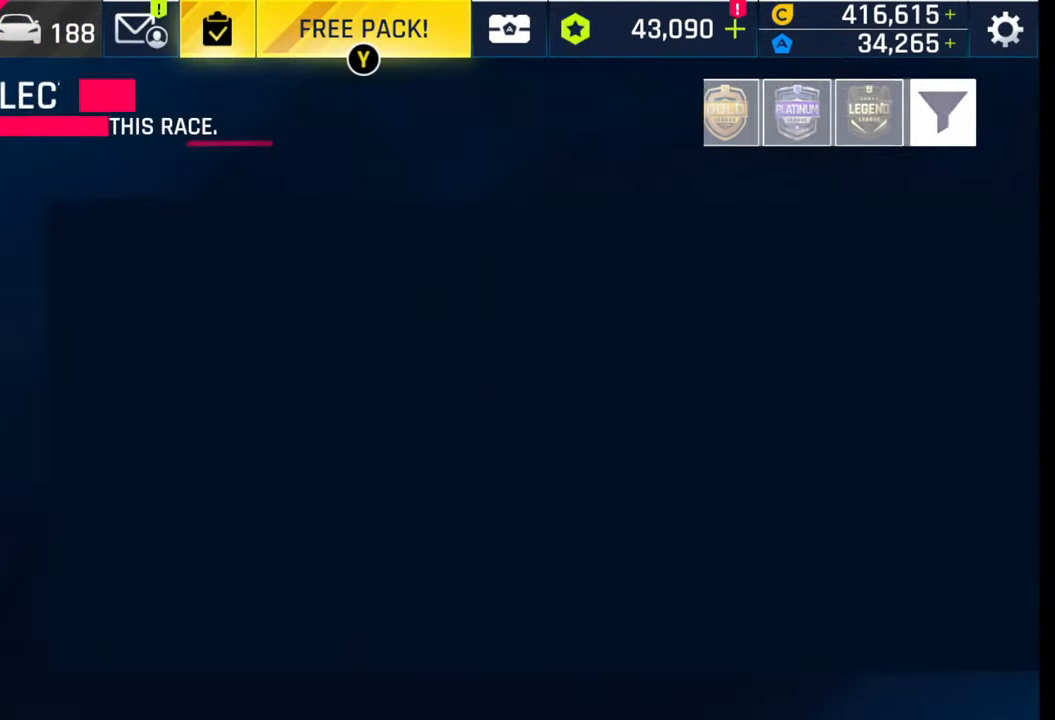
{"buttons": [], "left_stick": "center", "right_stick": "center", "events": []}
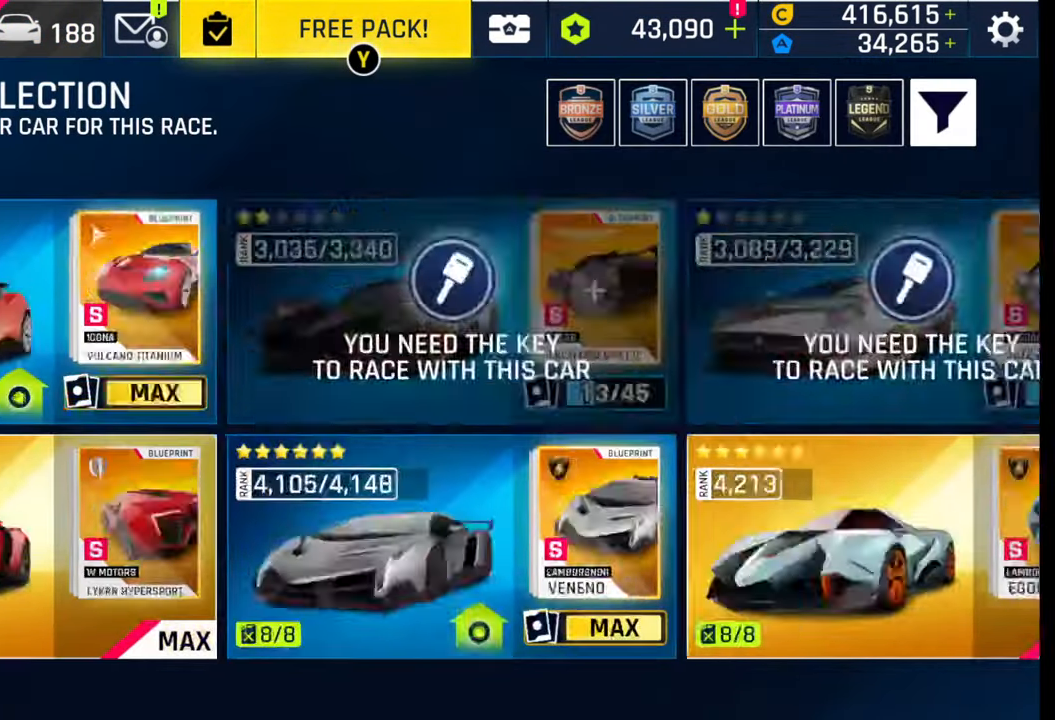
{"buttons": ["CROSS"], "left_stick": "center", "right_stick": "center", "events": [[450, "CROSS", "down"]]}
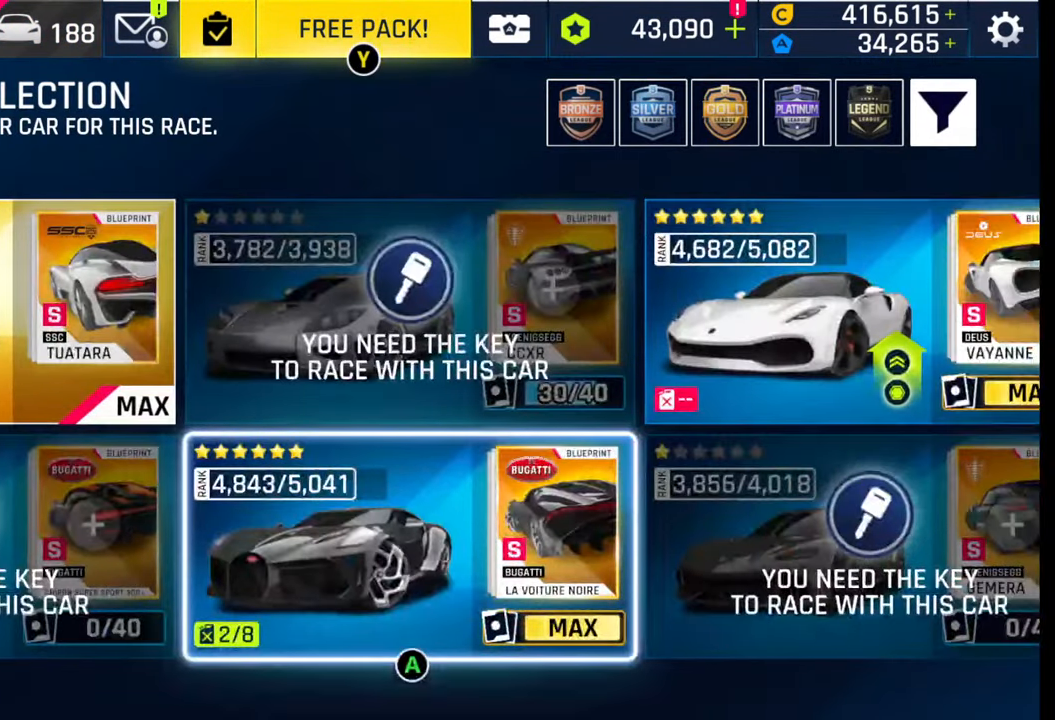
{"buttons": [], "left_stick": "center", "right_stick": "center", "events": [[50, "CROSS", "up"]]}
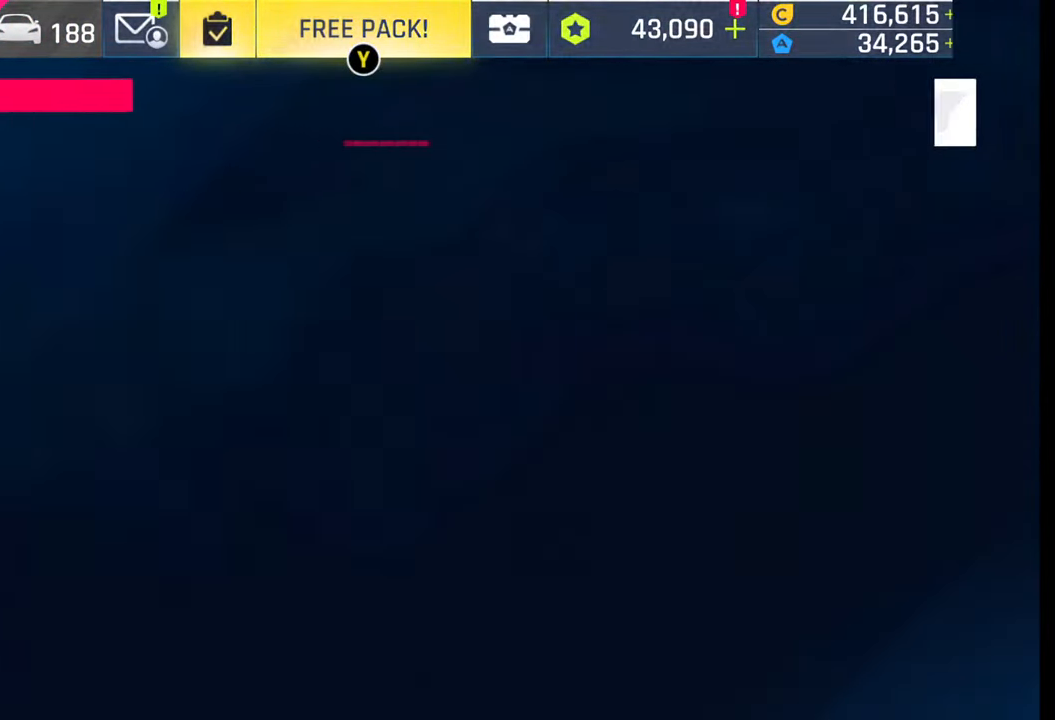
{"buttons": [], "left_stick": "center", "right_stick": "center", "events": []}
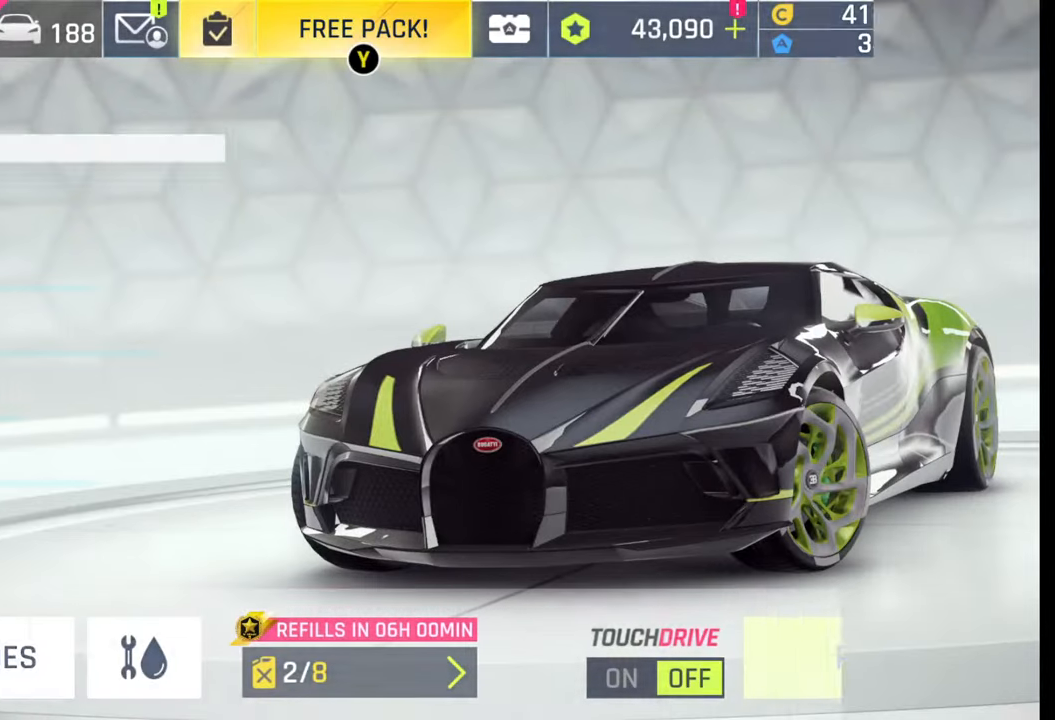
{"buttons": [], "left_stick": "center", "right_stick": "center", "events": []}
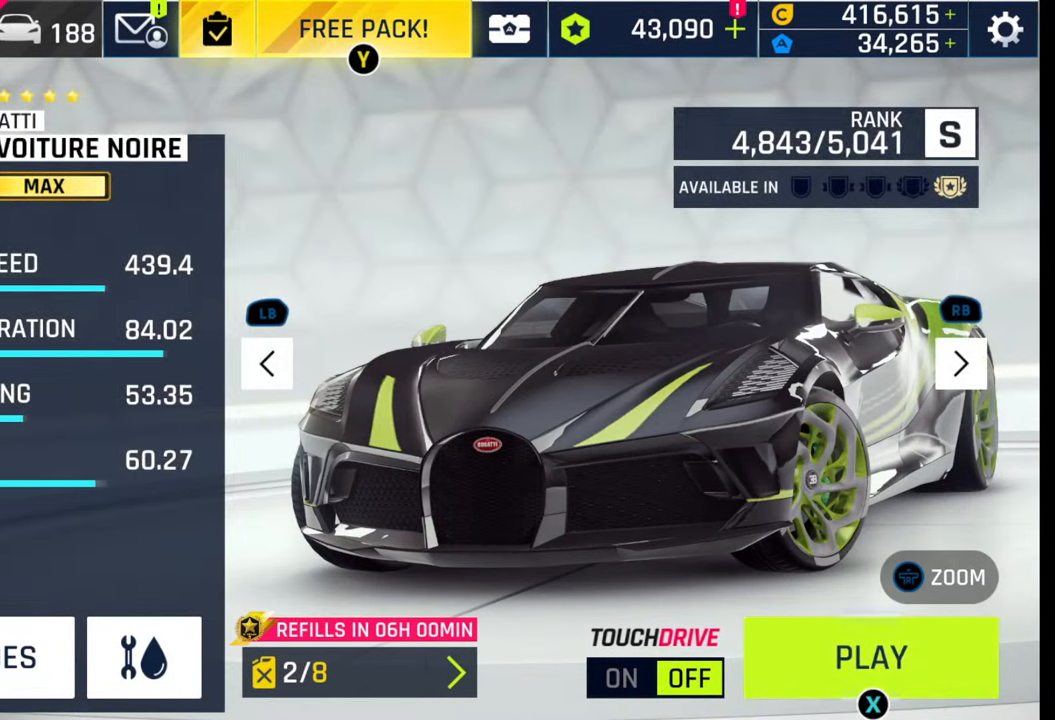
{"buttons": [], "left_stick": "center", "right_stick": "center", "events": []}
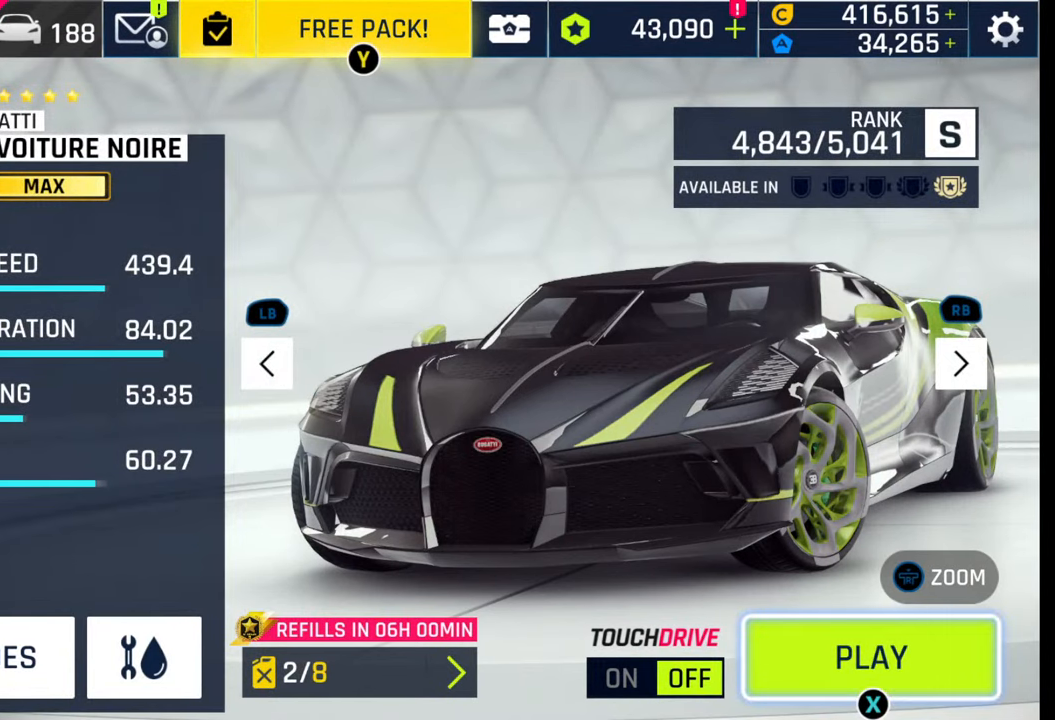
{"buttons": [], "left_stick": "center", "right_stick": "center", "events": []}
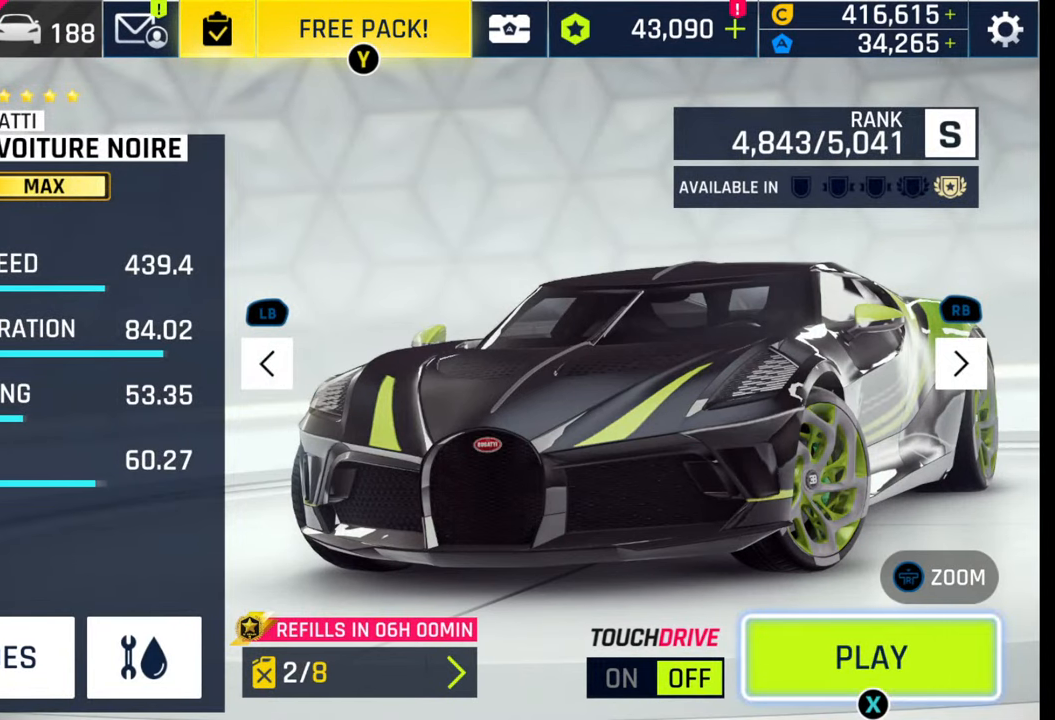
{"buttons": [], "left_stick": "center", "right_stick": "center", "events": []}
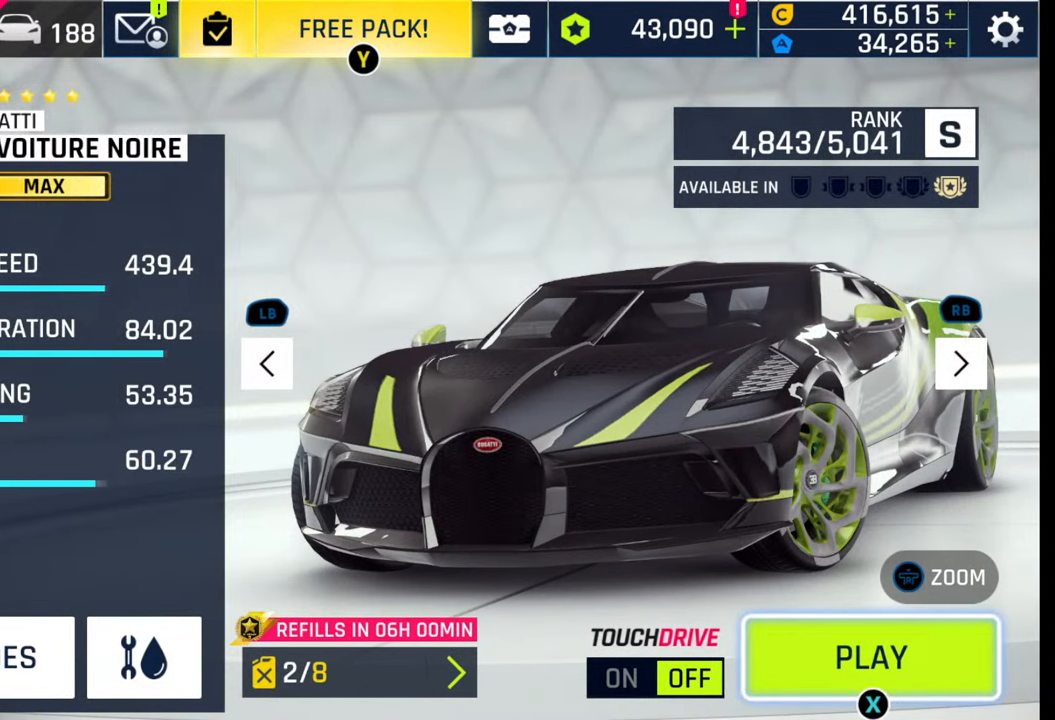
{"buttons": [], "left_stick": "center", "right_stick": "center", "events": []}
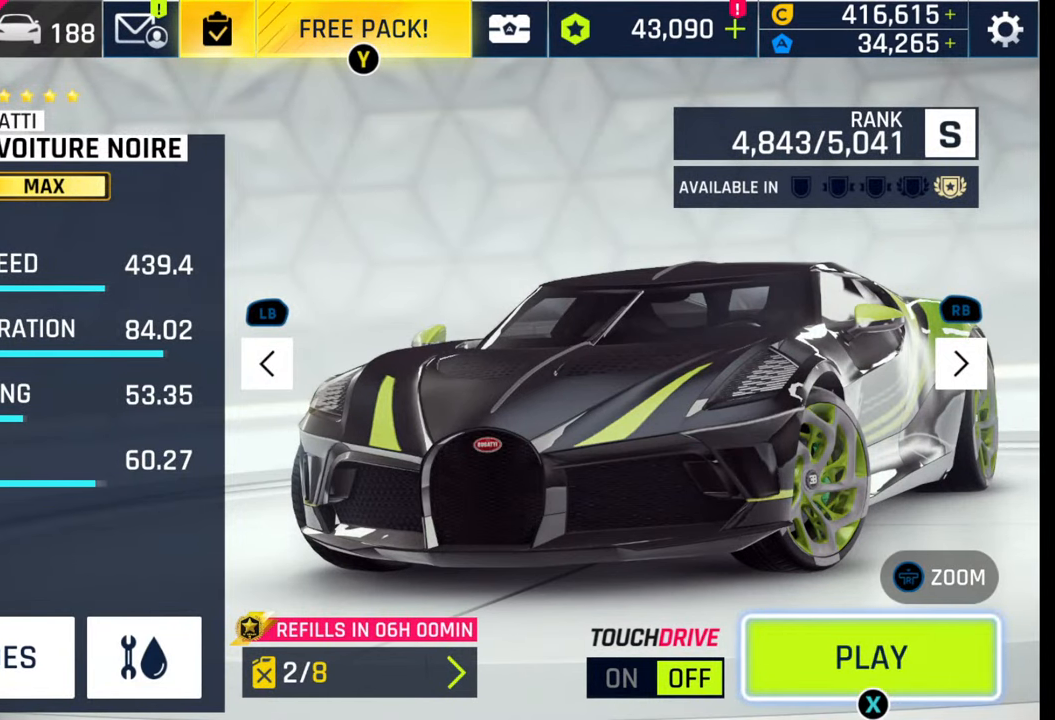
{"buttons": [], "left_stick": "center", "right_stick": "center", "events": []}
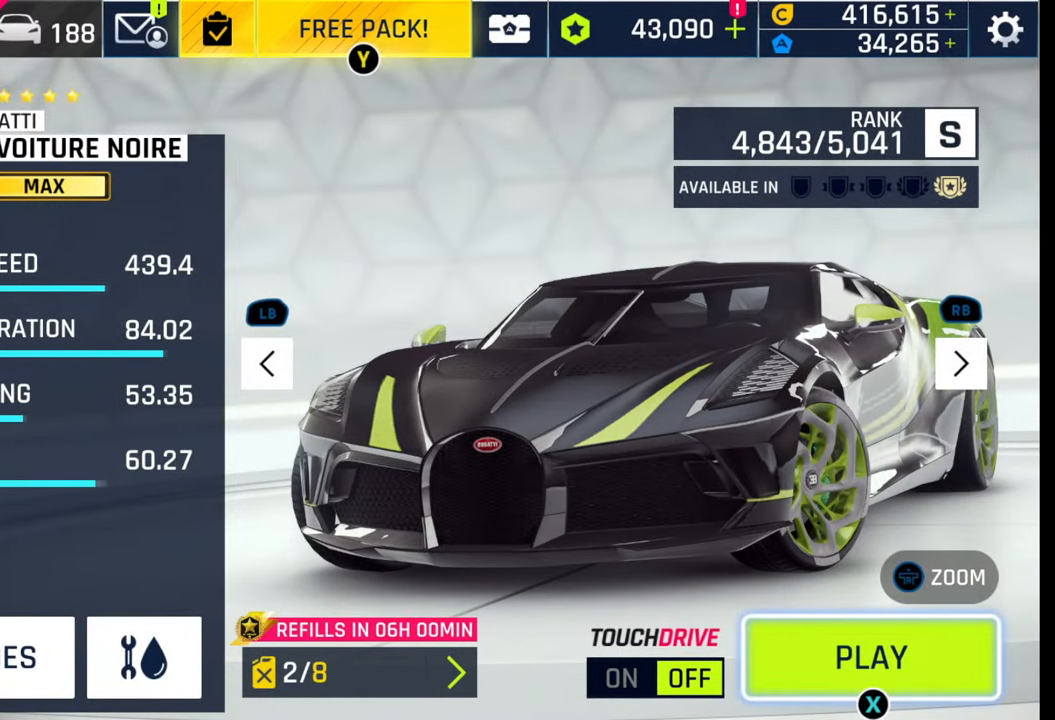
{"buttons": ["SQUARE"], "left_stick": "center", "right_stick": "center", "events": [[17, "SQUARE", "down"], [100, "SQUARE", "up"], [233, "SQUARE", "down"], [317, "SQUARE", "up"], [417, "SQUARE", "down"]]}
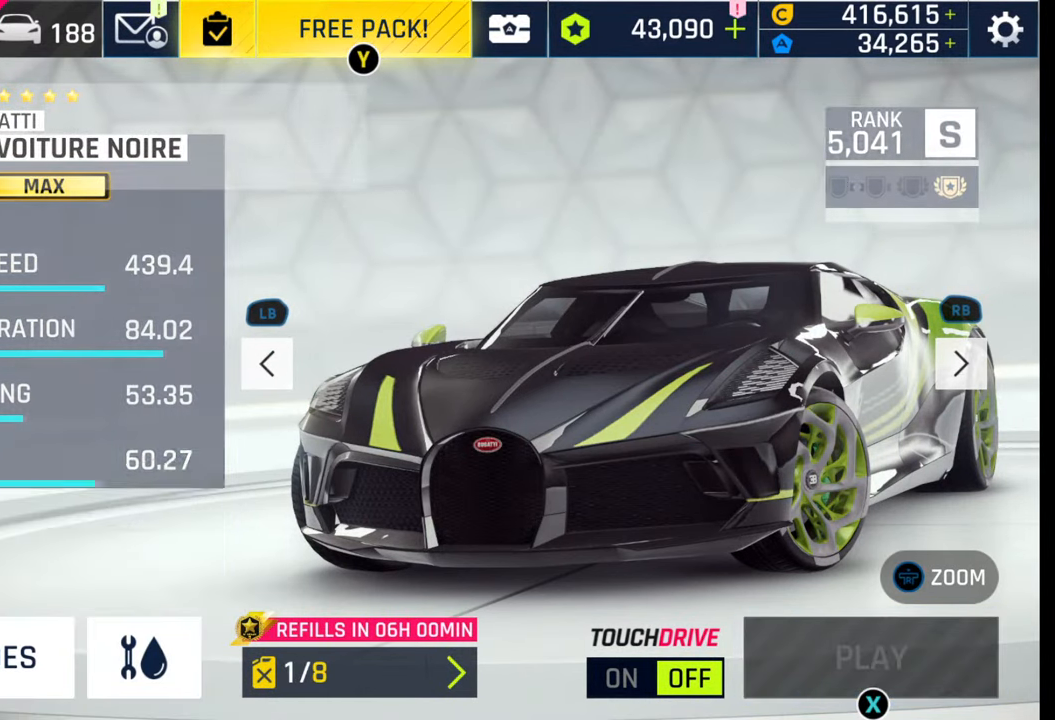
{"buttons": [], "left_stick": "center", "right_stick": "center", "events": [[17, "SQUARE", "up"]]}